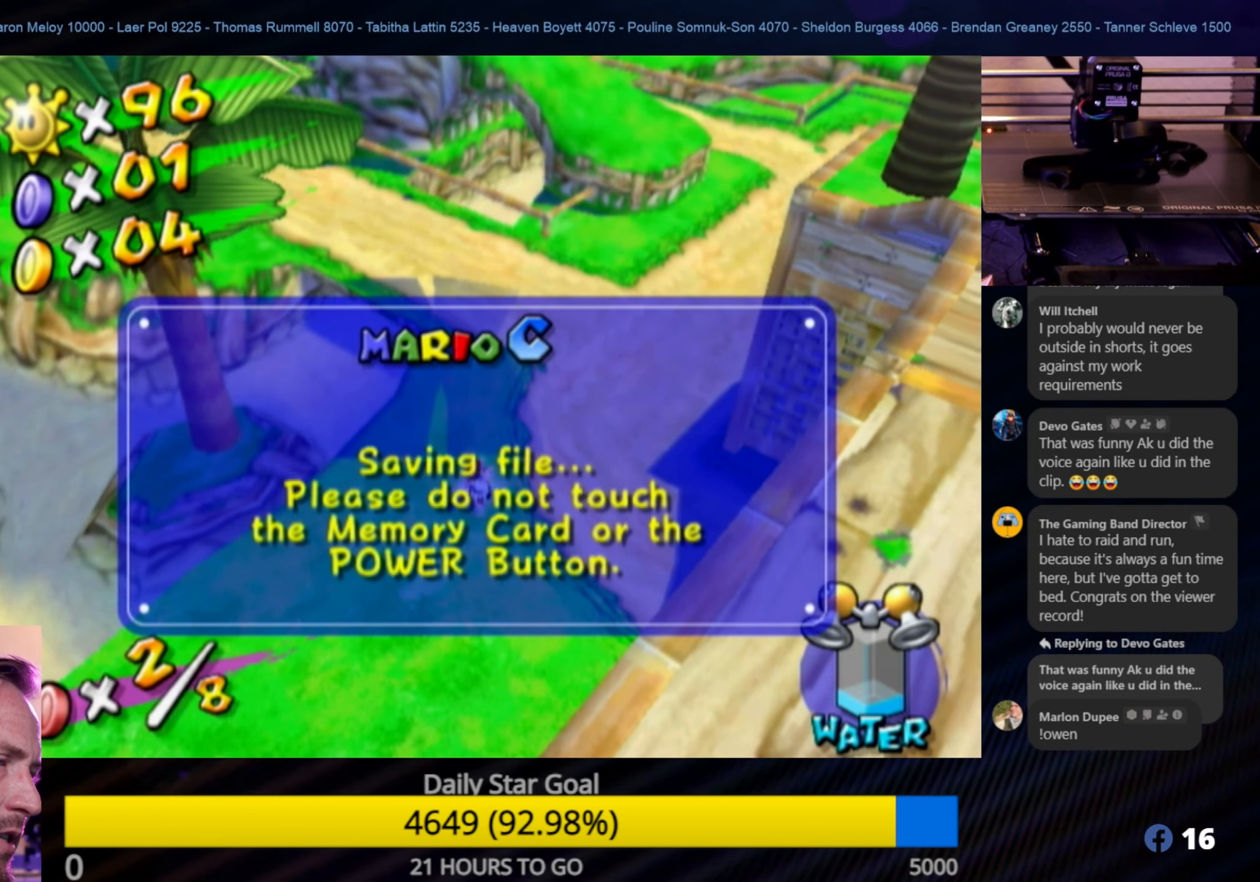
Gameplay with a controller (Nintendo layout); each line is a JSON object with the inputs held at the frame after it. "events" lists button and stick changes between this image and that frame as [ms after this image, input, new state], when the widget could be followed in between. Not read: L3 R3.
{"buttons": [], "left_stick": "center", "right_stick": "center", "events": [[116, "A", "down"], [216, "A", "up"]]}
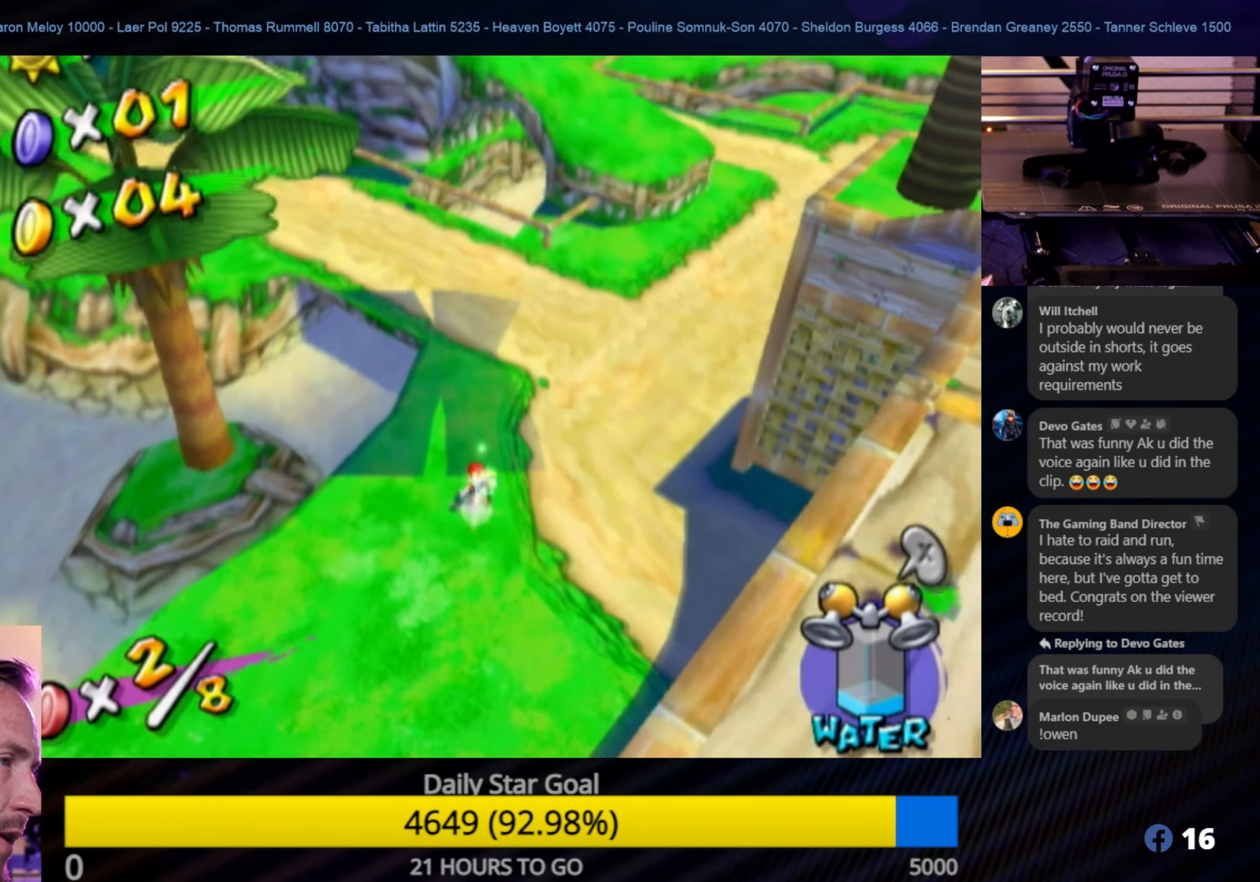
{"buttons": [], "left_stick": "up", "right_stick": "center", "events": [[150, "left_stick", "up"]]}
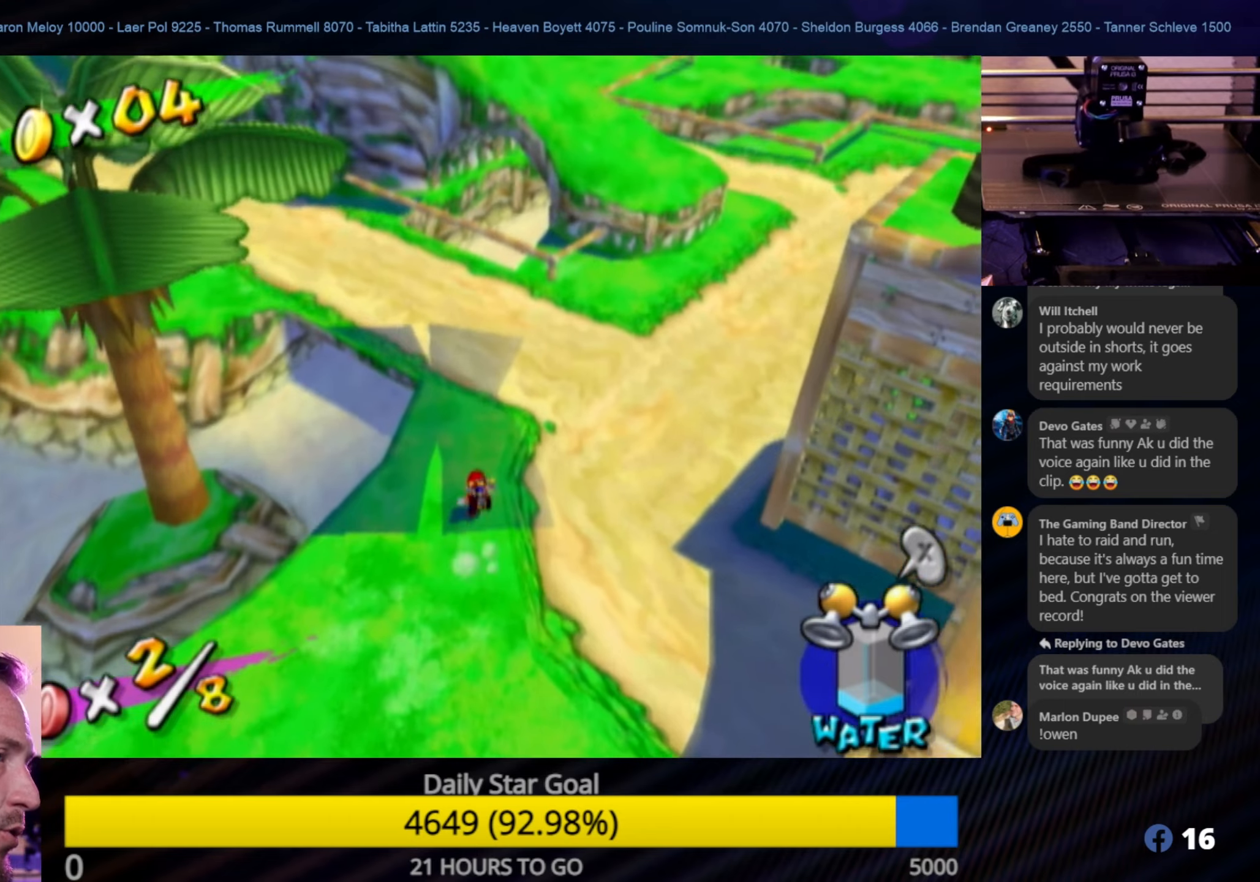
{"buttons": [], "left_stick": "up", "right_stick": "right", "events": [[400, "right_stick", "right"]]}
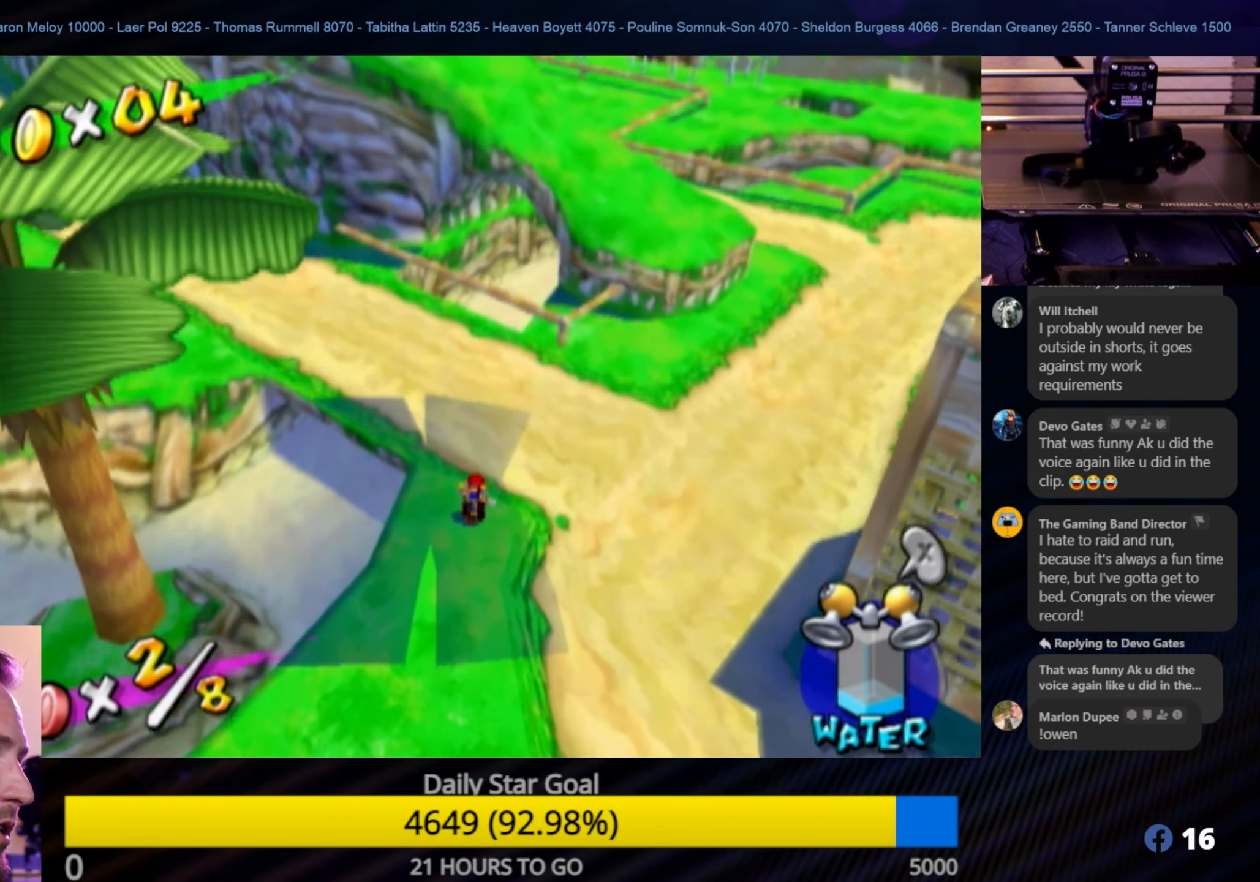
{"buttons": [], "left_stick": "right", "right_stick": "center", "events": [[150, "right_stick", "center"], [183, "left_stick", "up-right"], [400, "left_stick", "right"]]}
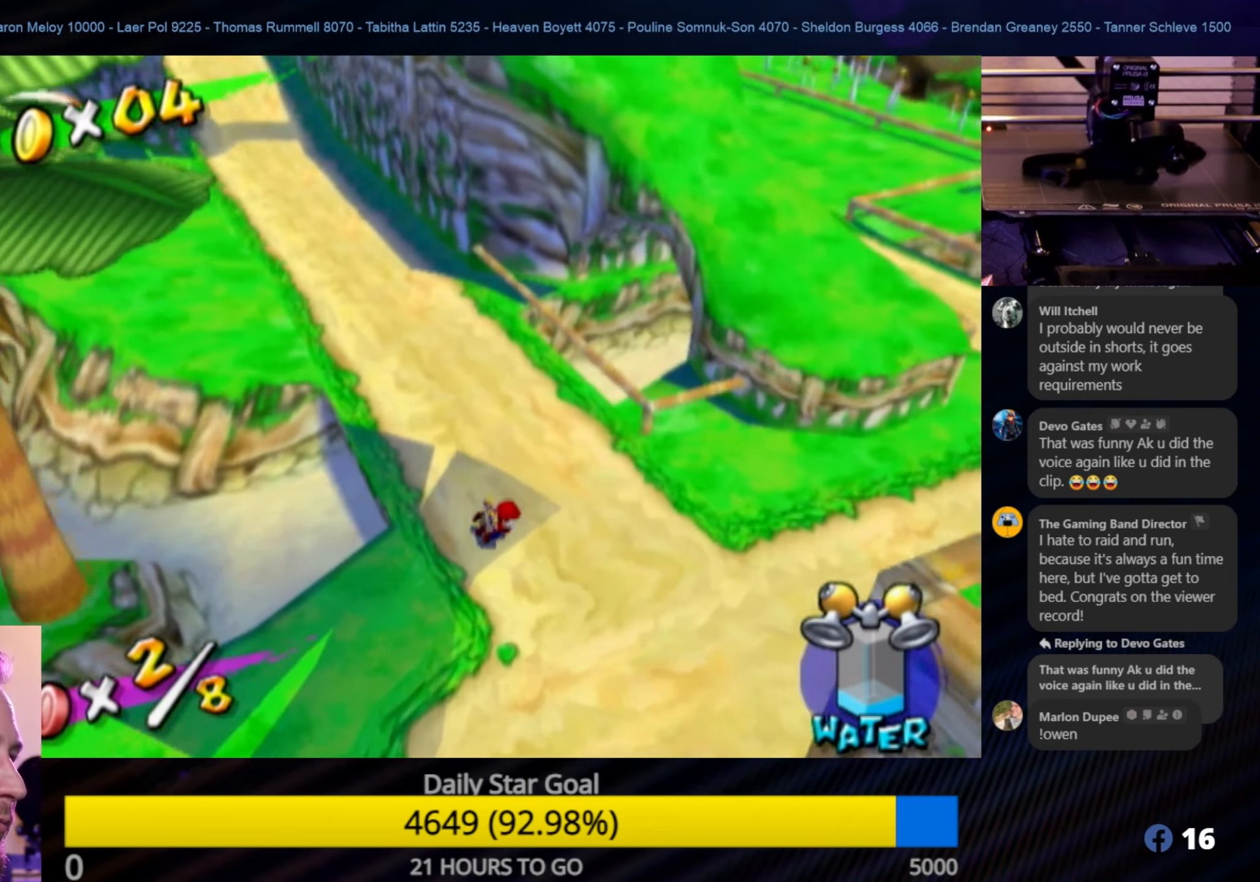
{"buttons": [], "left_stick": "up-right", "right_stick": "center", "events": [[100, "left_stick", "up-right"]]}
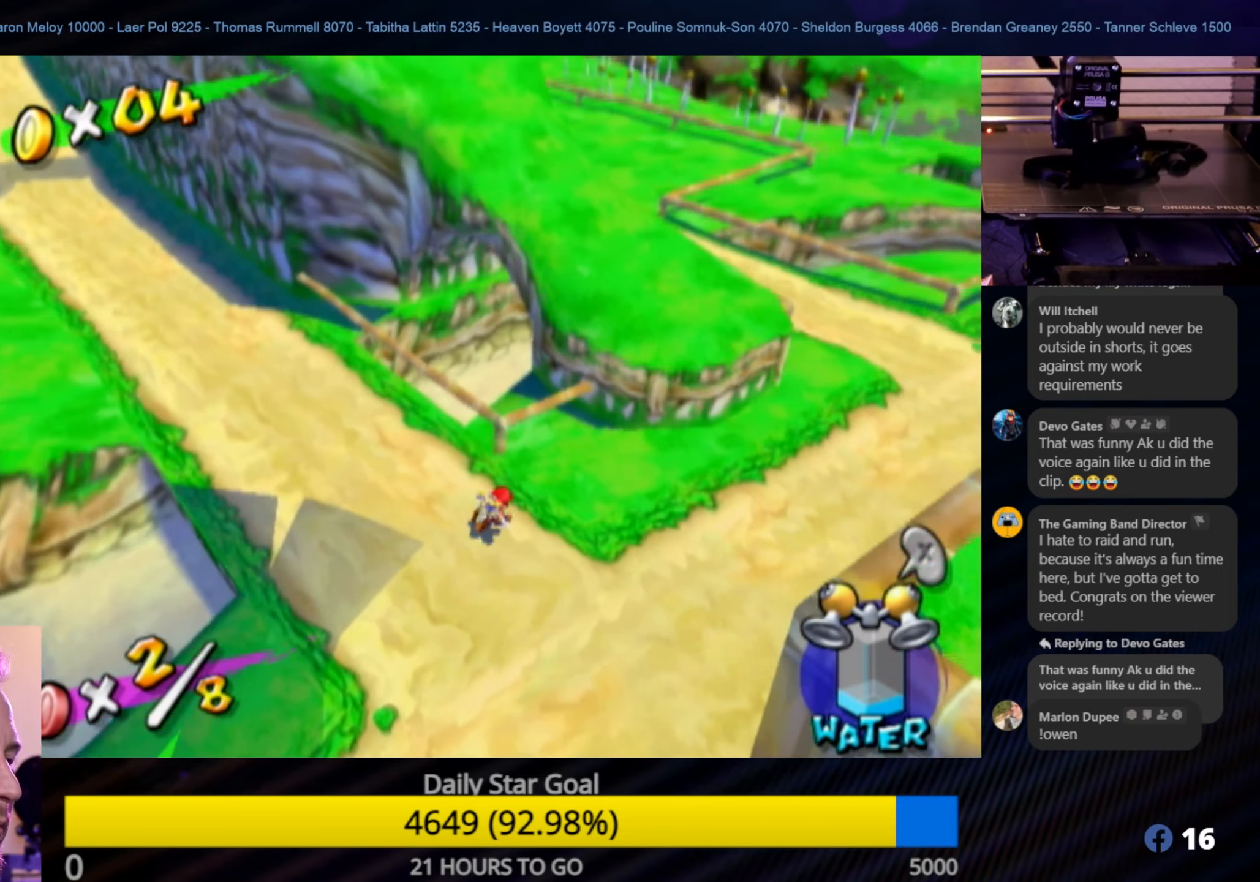
{"buttons": ["A"], "left_stick": "up", "right_stick": "center", "events": [[33, "left_stick", "down-right"], [133, "left_stick", "down-left"], [183, "left_stick", "up"], [350, "A", "down"]]}
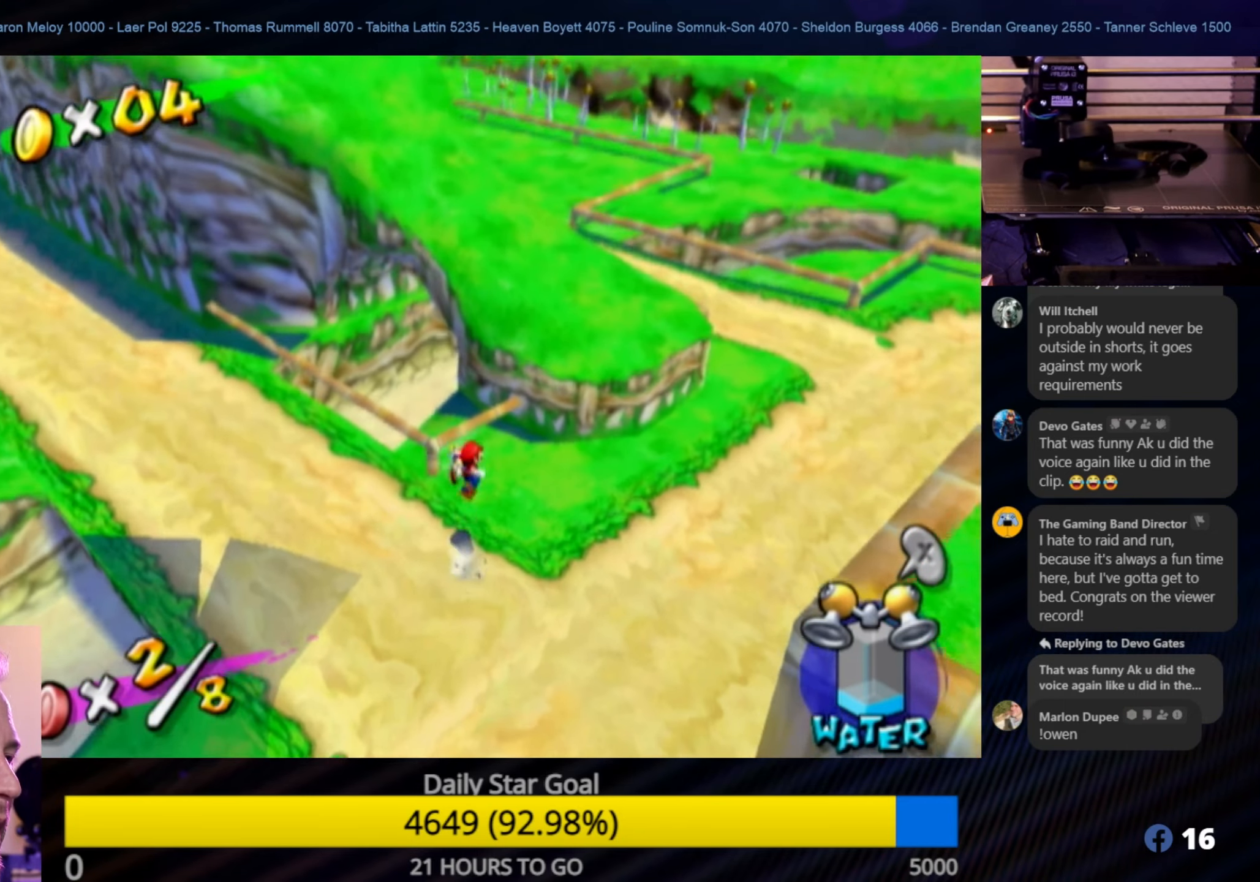
{"buttons": ["R1"], "left_stick": "up", "right_stick": "center", "events": [[17, "R1", "down"], [317, "A", "up"]]}
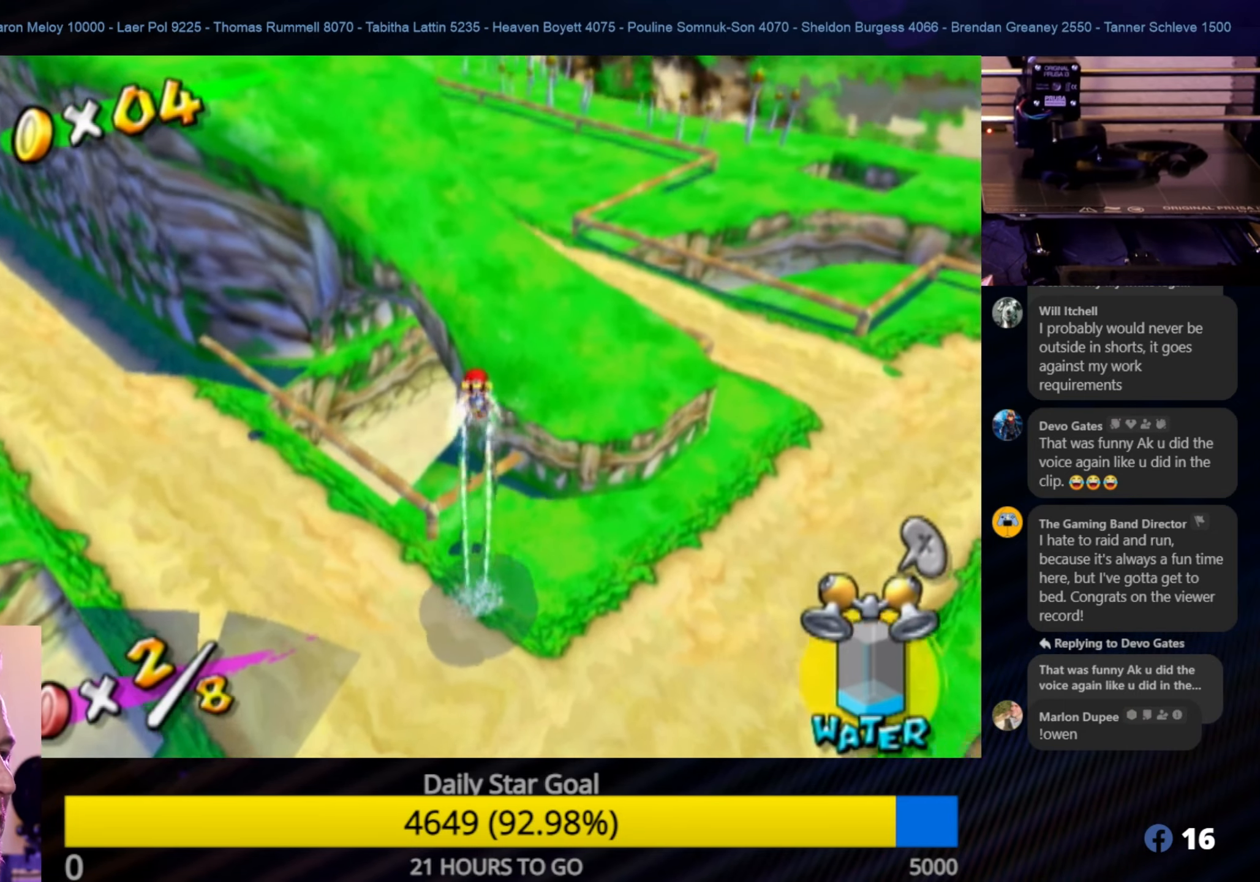
{"buttons": ["START"], "left_stick": "center", "right_stick": "center", "events": [[350, "R1", "up"], [417, "START", "down"], [467, "left_stick", "center"]]}
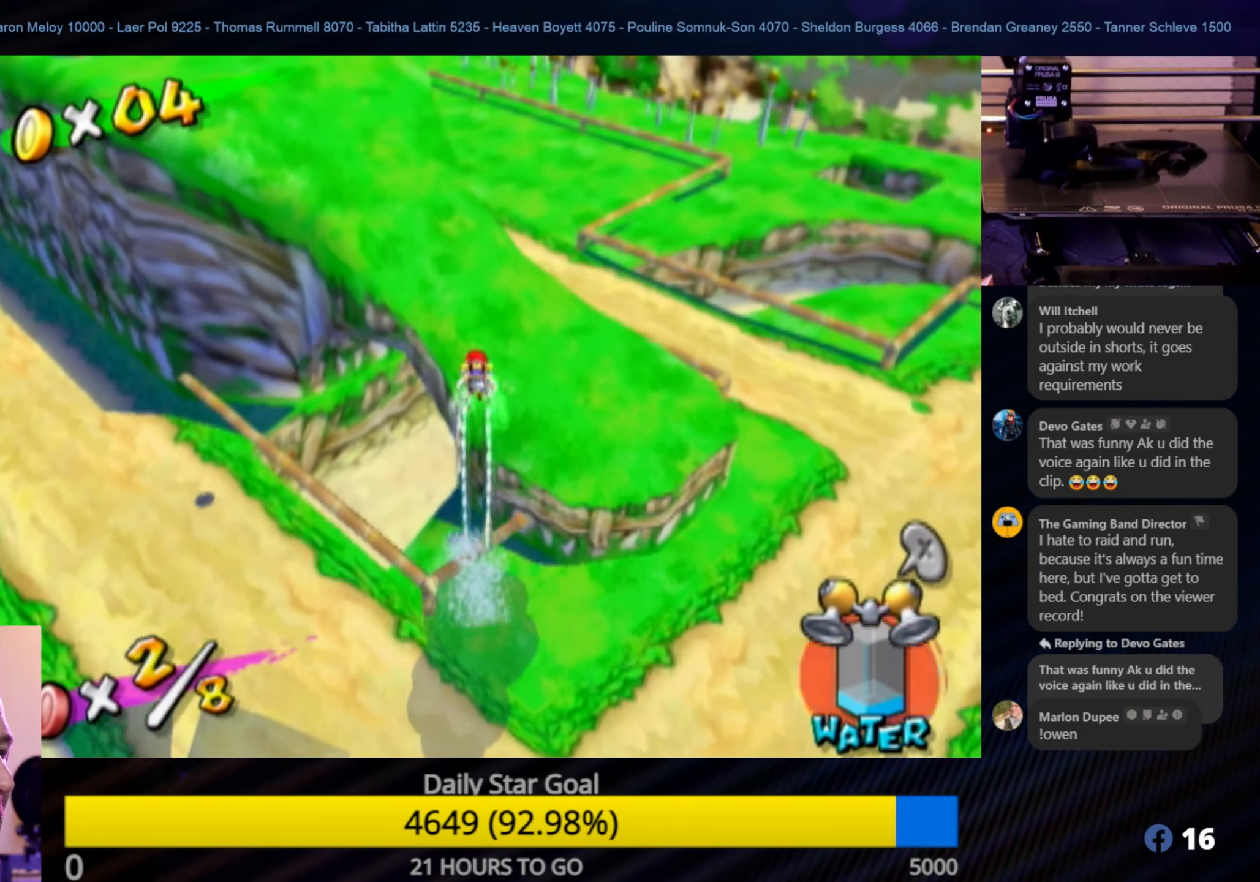
{"buttons": ["START"], "left_stick": "center", "right_stick": "center", "events": [[183, "START", "up"], [450, "START", "down"]]}
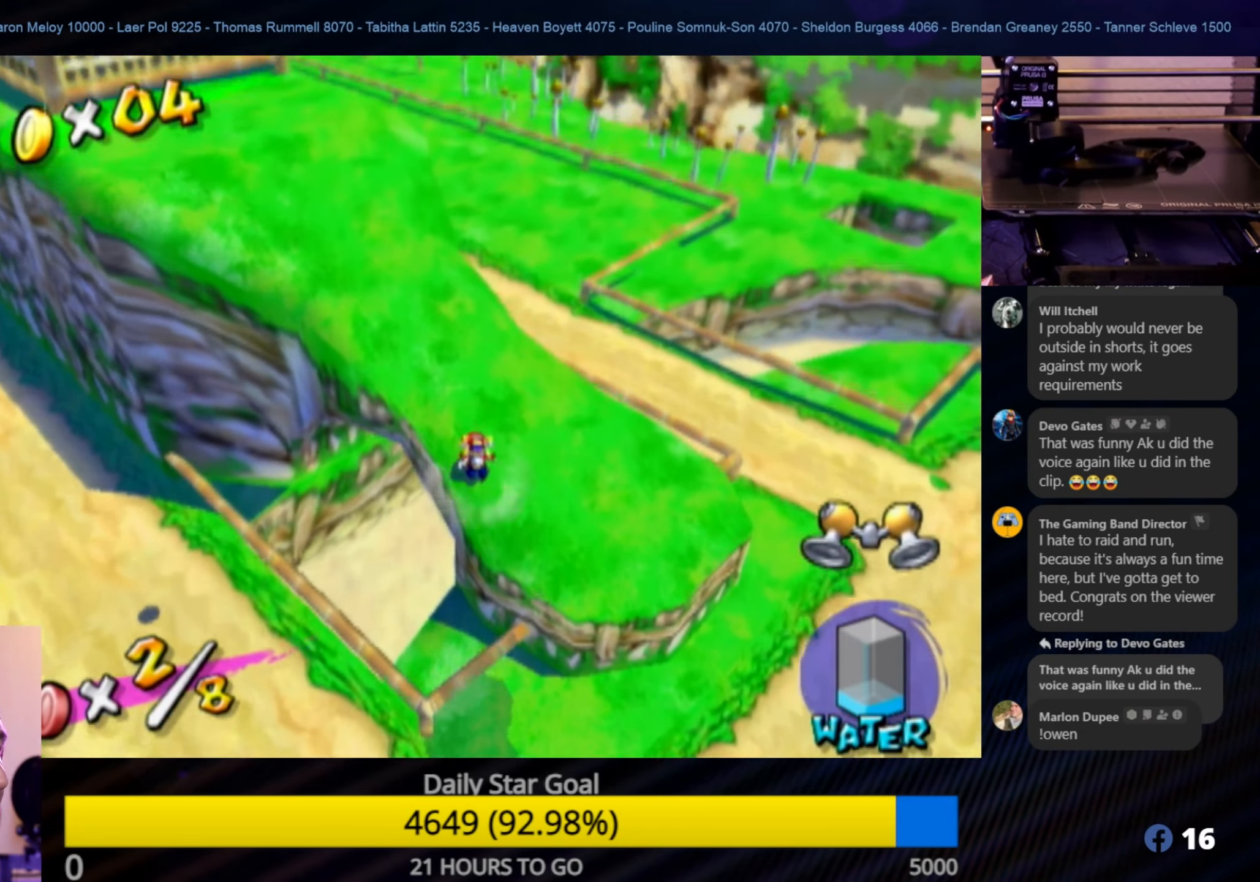
{"buttons": [], "left_stick": "center", "right_stick": "center", "events": [[133, "START", "up"]]}
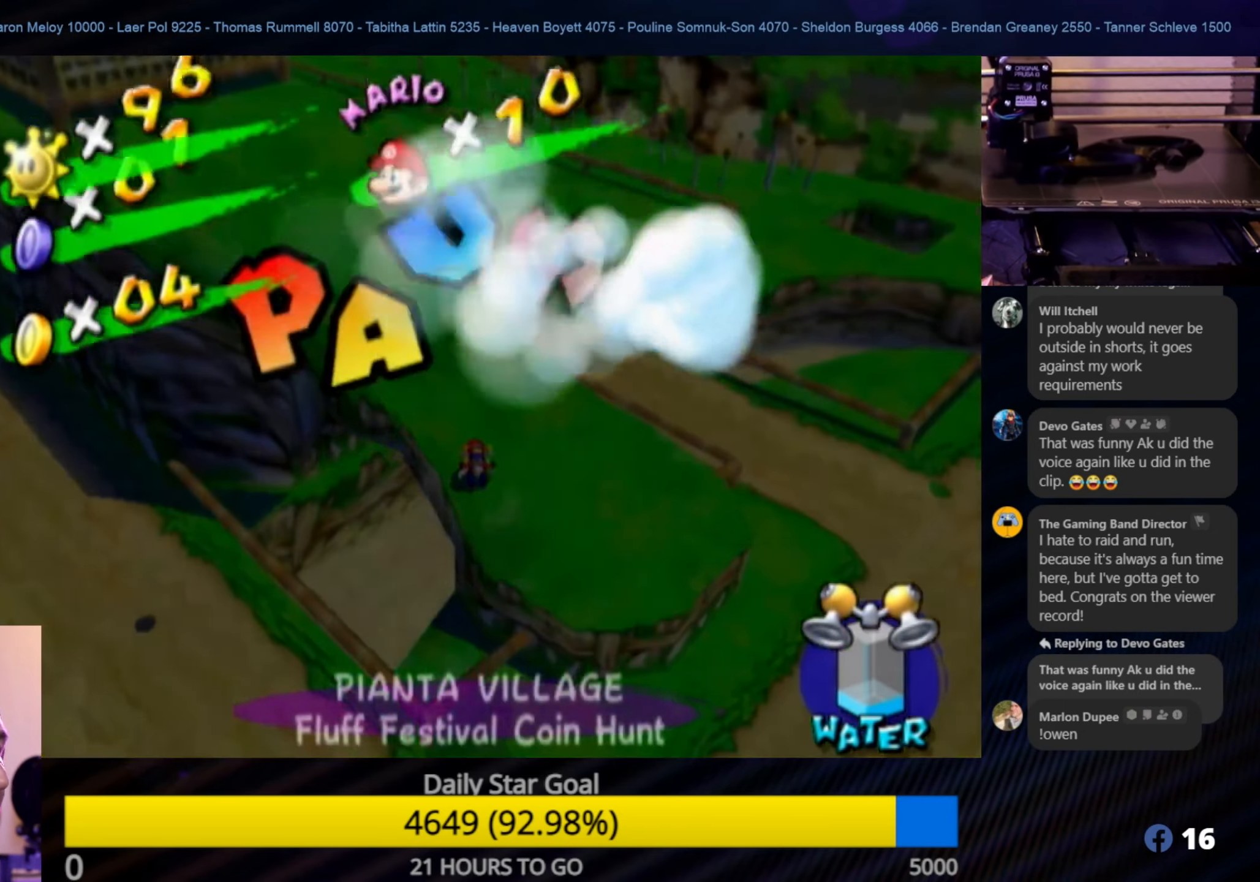
{"buttons": ["START"], "left_stick": "center", "right_stick": "center", "events": [[467, "START", "down"]]}
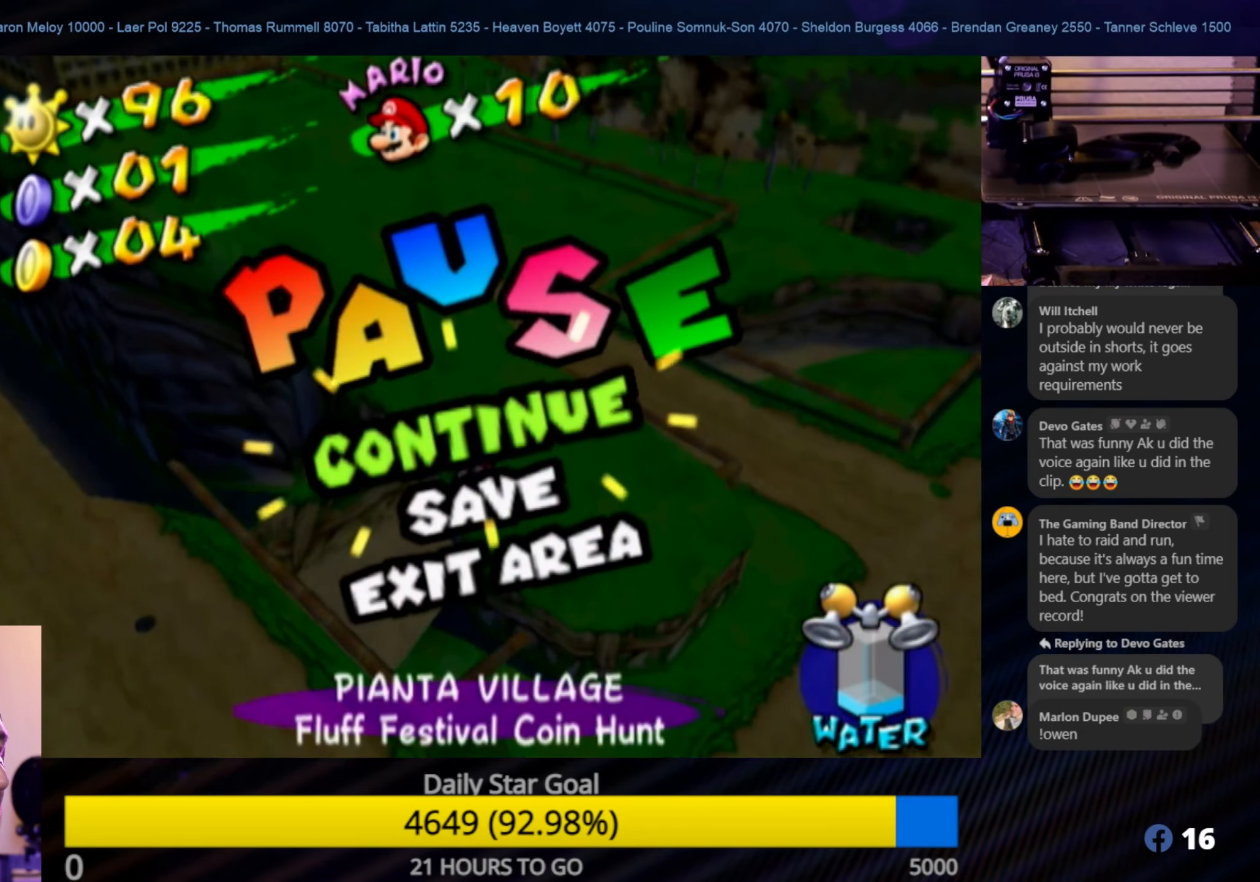
{"buttons": [], "left_stick": "up", "right_stick": "center", "events": [[183, "START", "up"], [434, "left_stick", "up"]]}
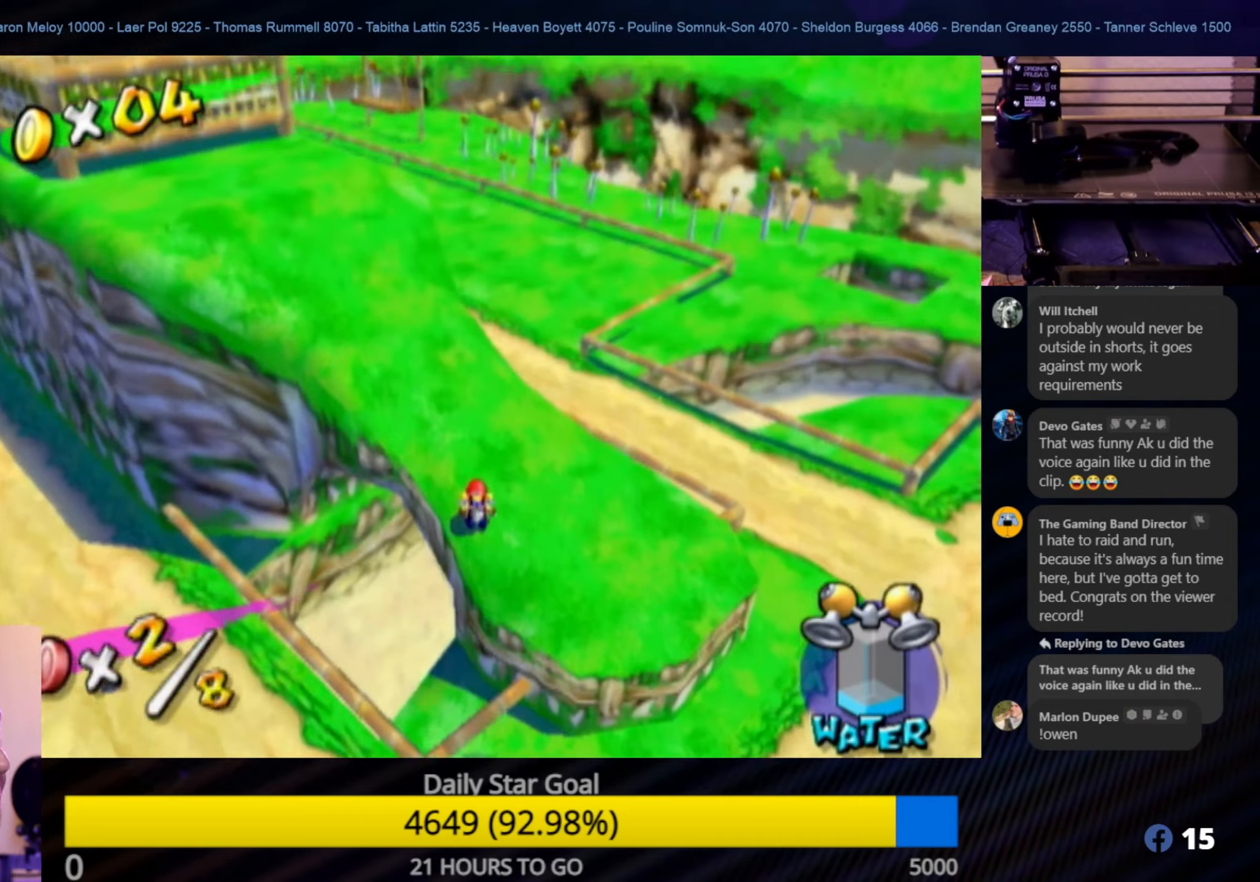
{"buttons": [], "left_stick": "up", "right_stick": "center", "events": []}
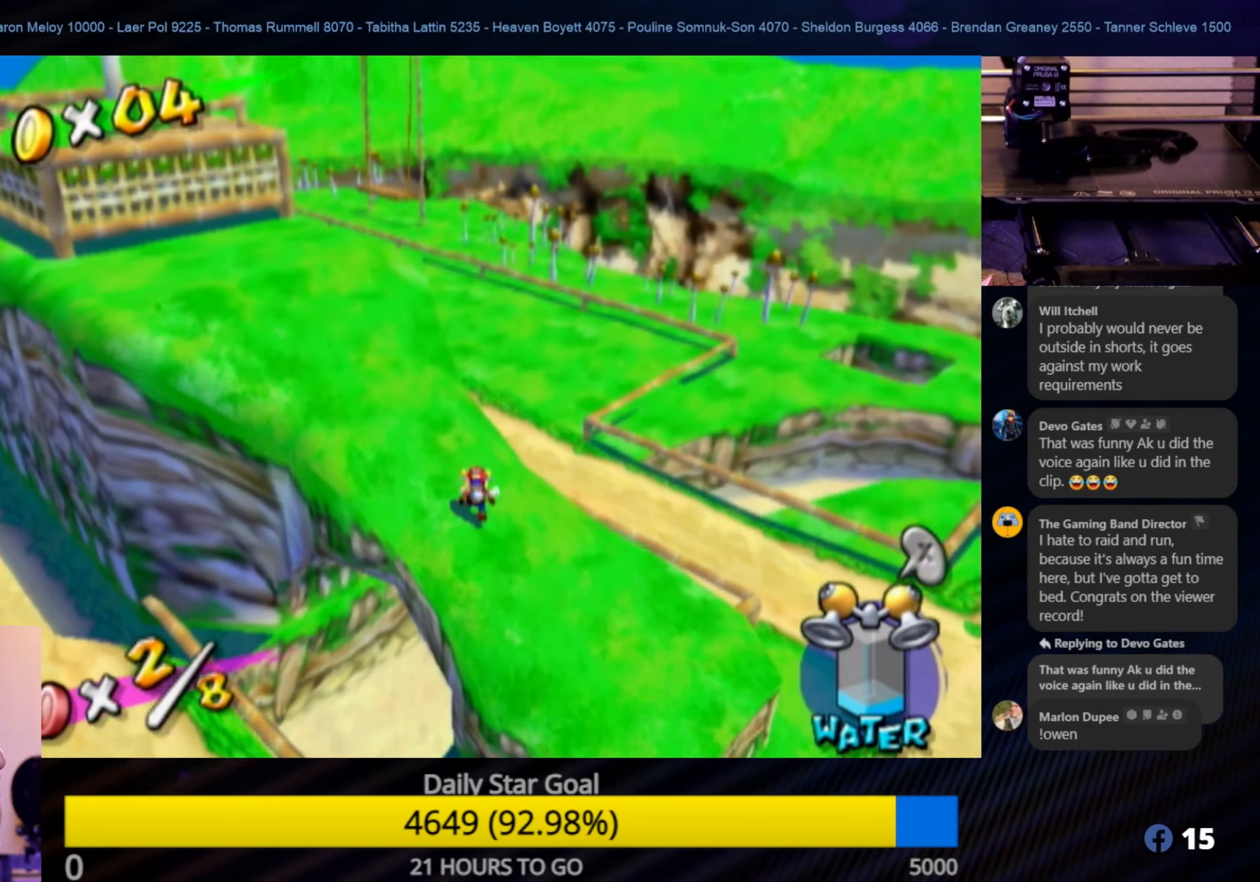
{"buttons": [], "left_stick": "up", "right_stick": "center", "events": [[50, "left_stick", "up-left"], [134, "right_stick", "right"], [367, "left_stick", "up"], [450, "right_stick", "center"]]}
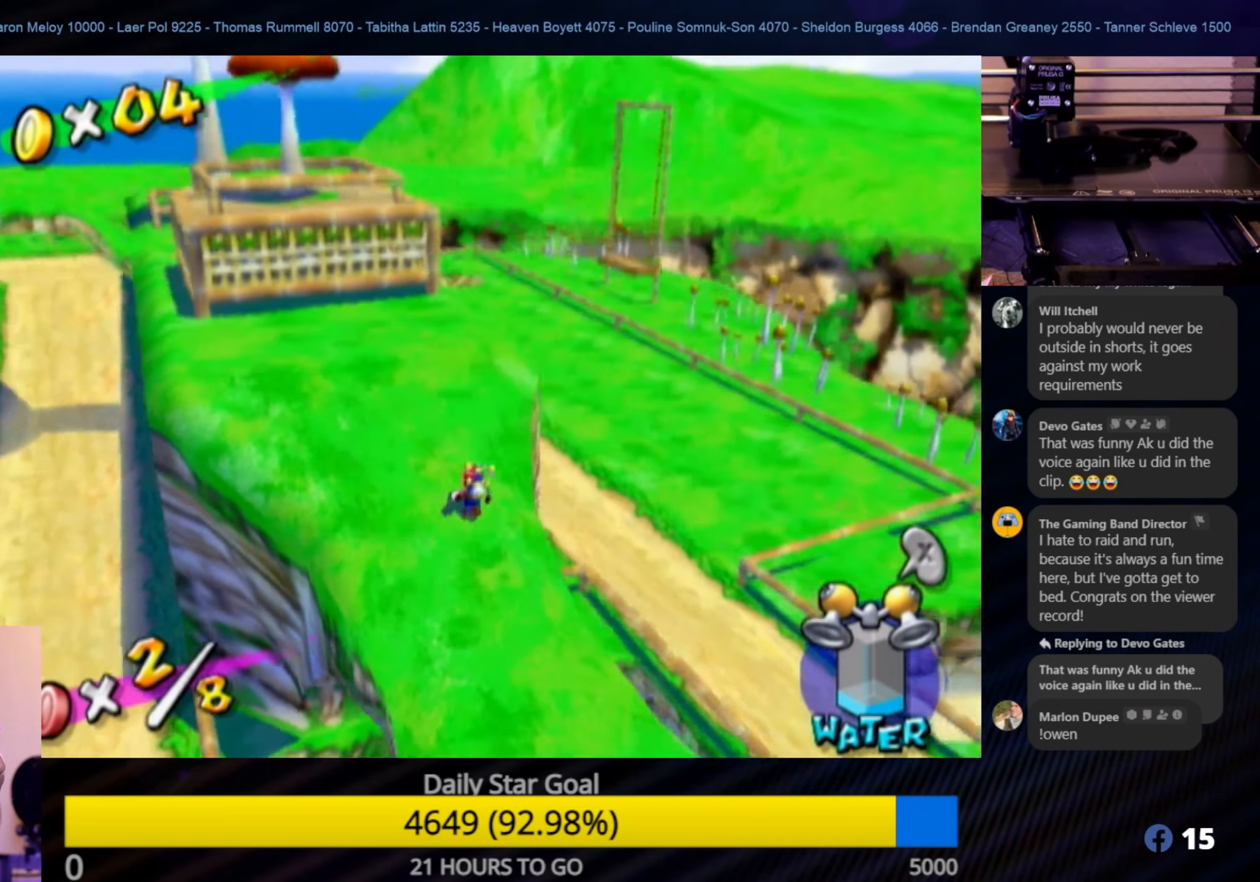
{"buttons": [], "left_stick": "up", "right_stick": "center", "events": []}
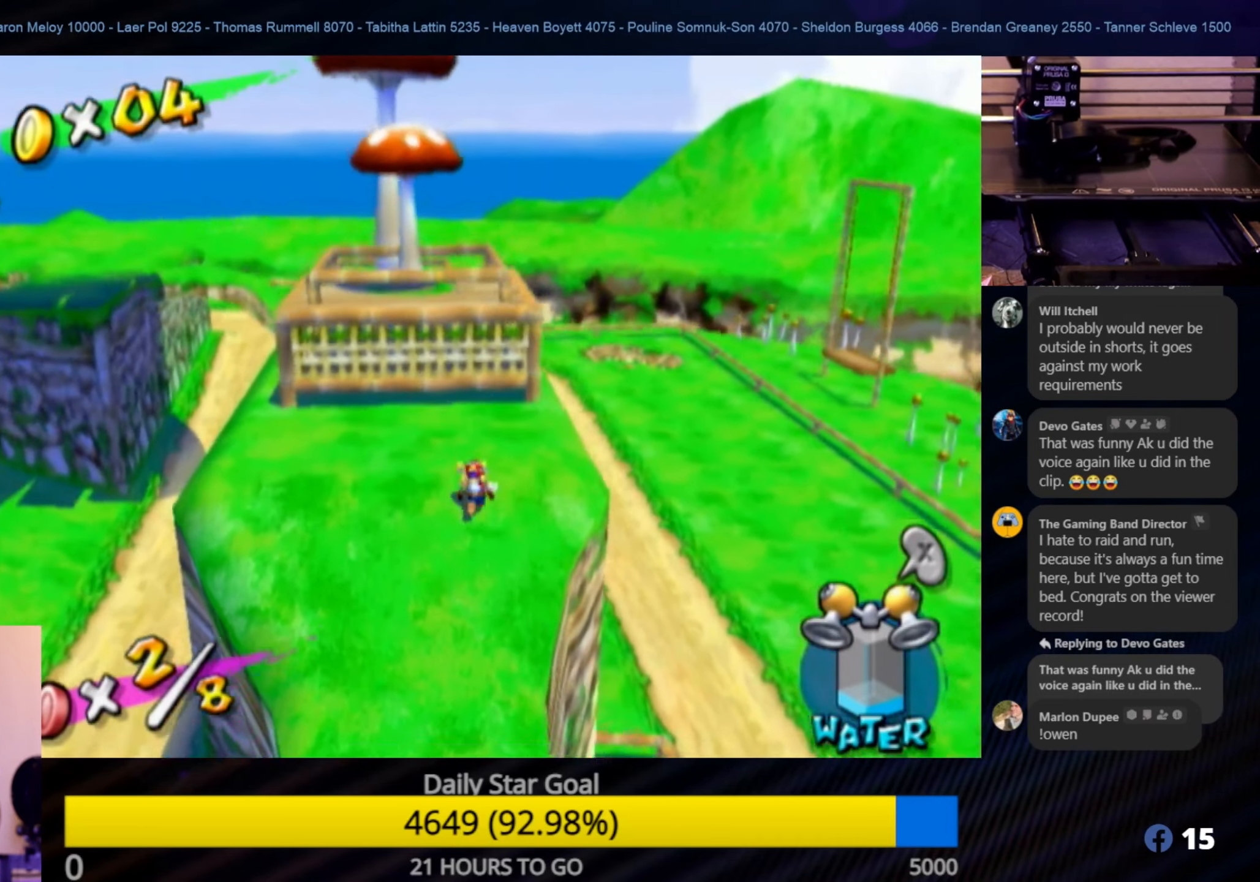
{"buttons": [], "left_stick": "up", "right_stick": "center", "events": [[100, "A", "down"], [467, "A", "up"]]}
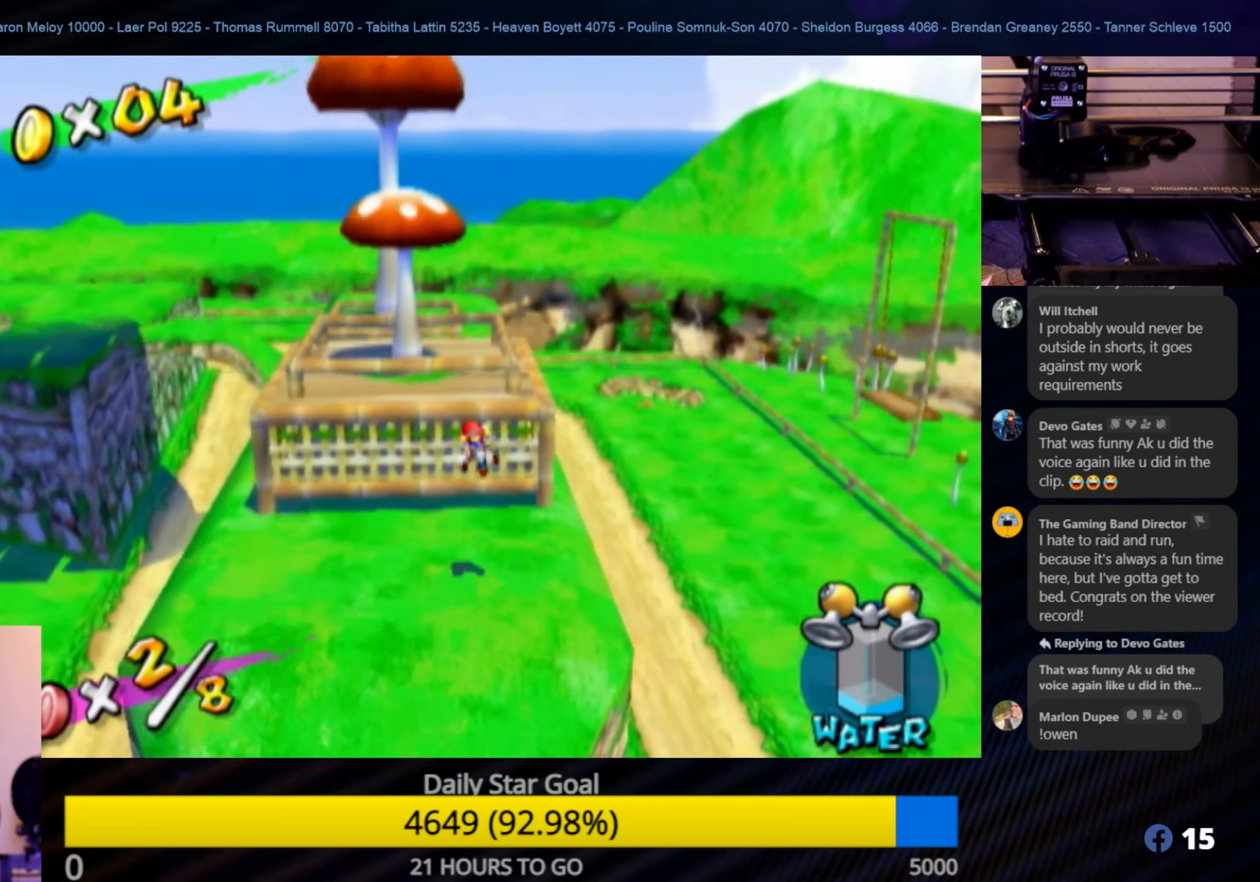
{"buttons": [], "left_stick": "left", "right_stick": "down-right", "events": [[267, "left_stick", "up-left"], [484, "left_stick", "left"], [484, "right_stick", "down-right"]]}
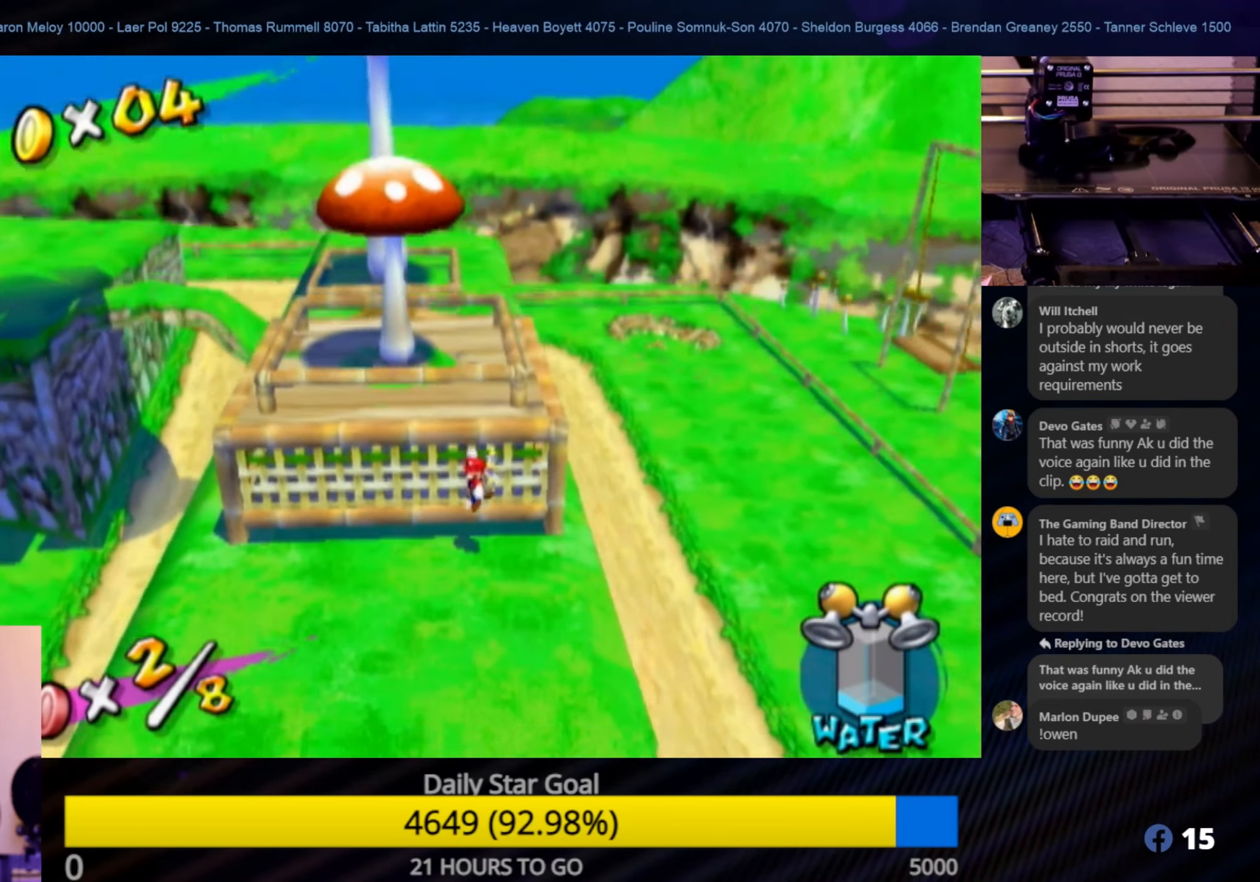
{"buttons": [], "left_stick": "left", "right_stick": "center", "events": [[267, "right_stick", "center"]]}
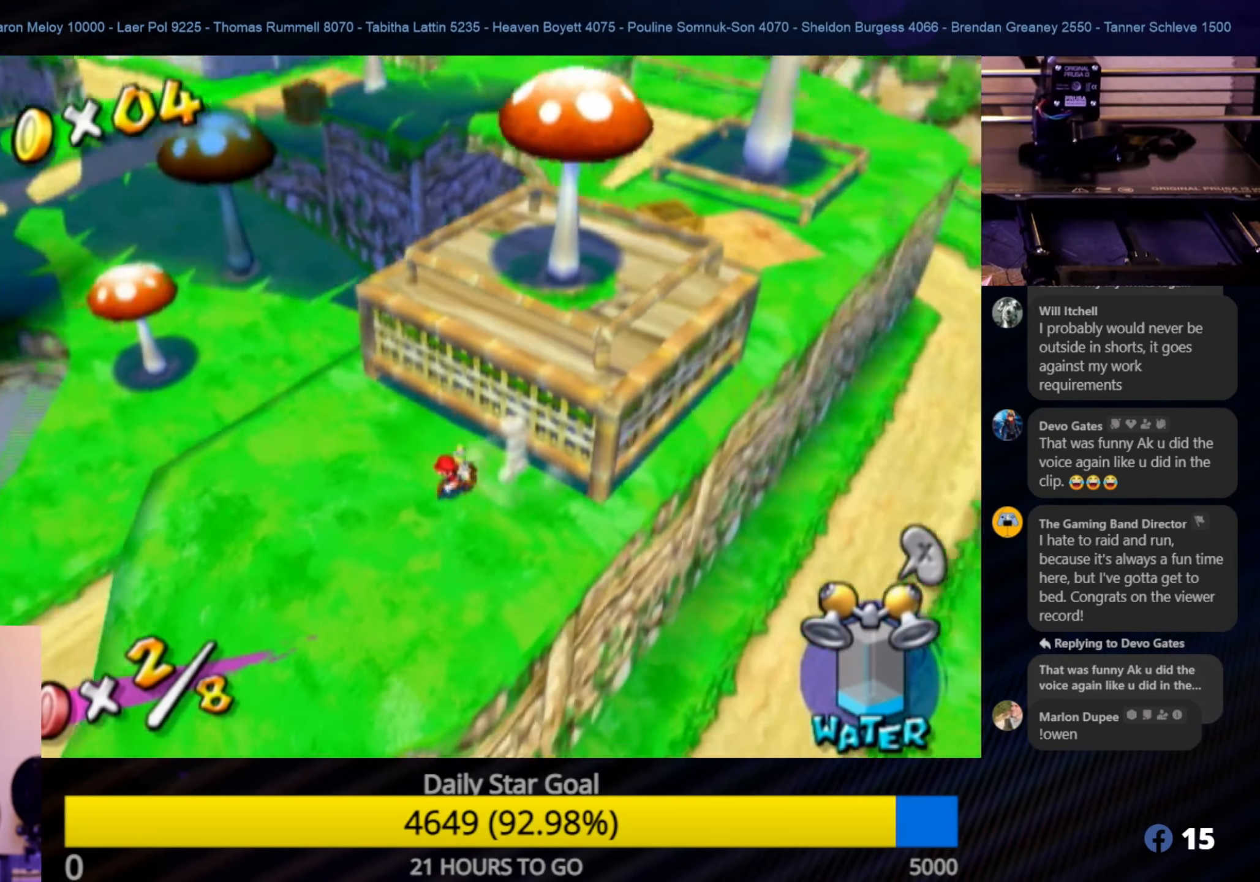
{"buttons": [], "left_stick": "up", "right_stick": "center", "events": [[100, "left_stick", "up-left"], [234, "left_stick", "up"]]}
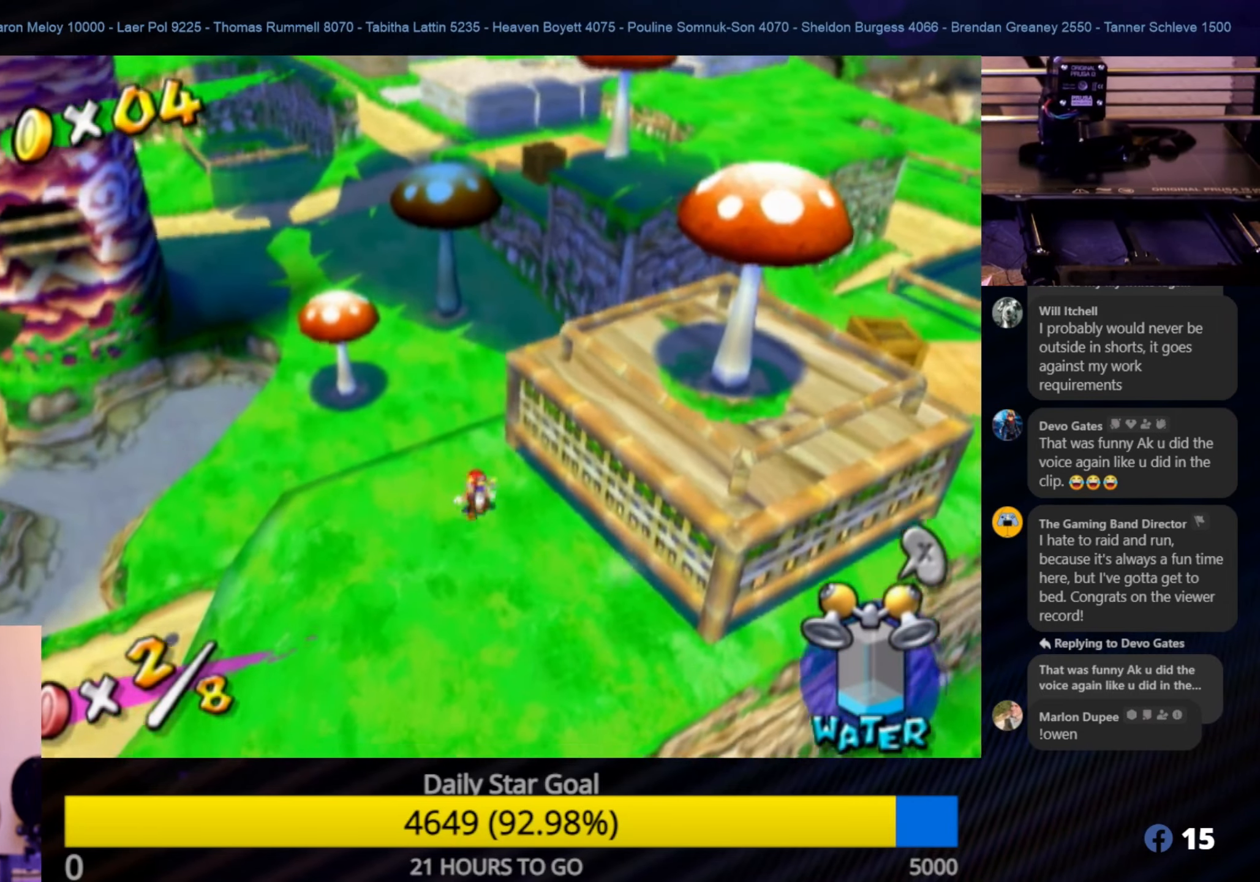
{"buttons": ["A", "R1"], "left_stick": "up-right", "right_stick": "center", "events": [[50, "A", "down"], [334, "R1", "down"], [384, "left_stick", "up-right"]]}
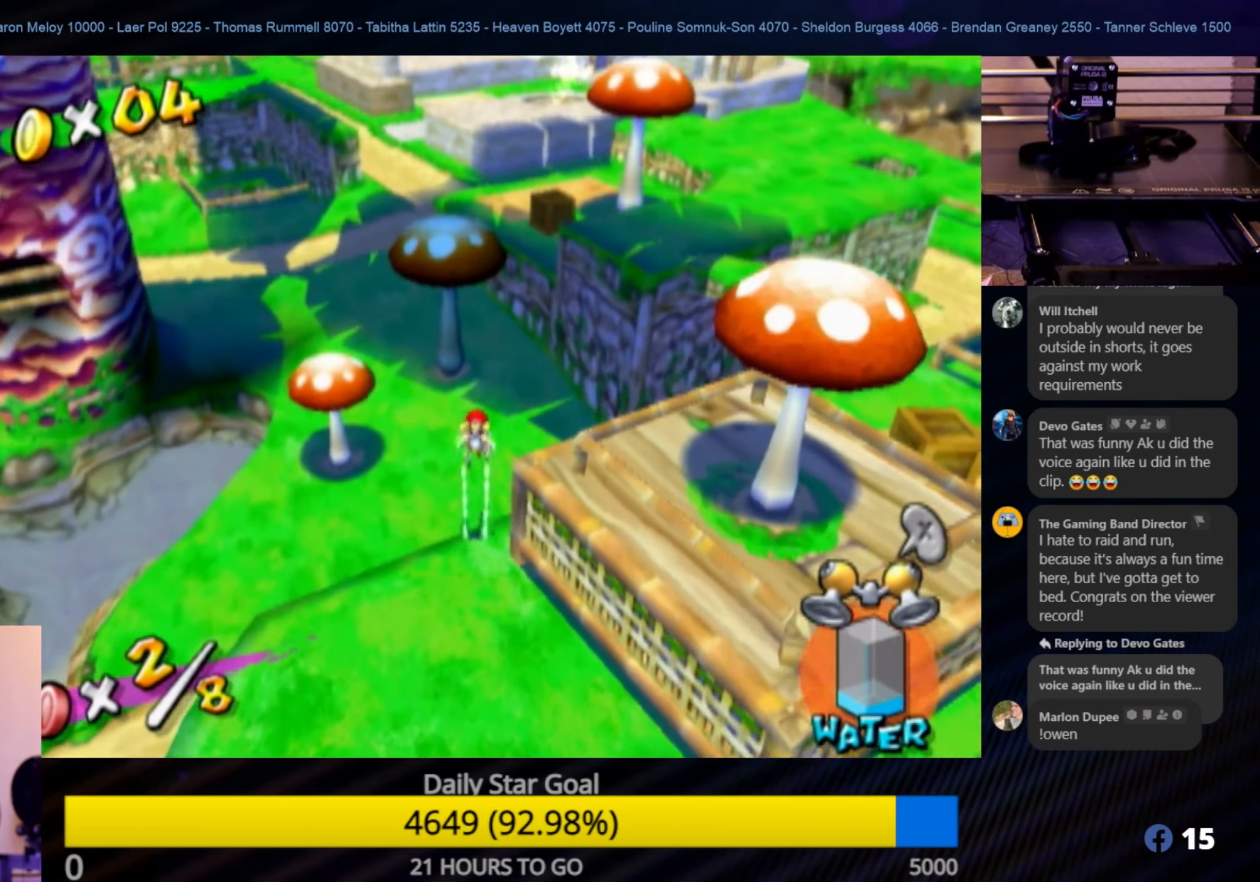
{"buttons": ["R1"], "left_stick": "up-right", "right_stick": "center", "events": [[17, "A", "up"]]}
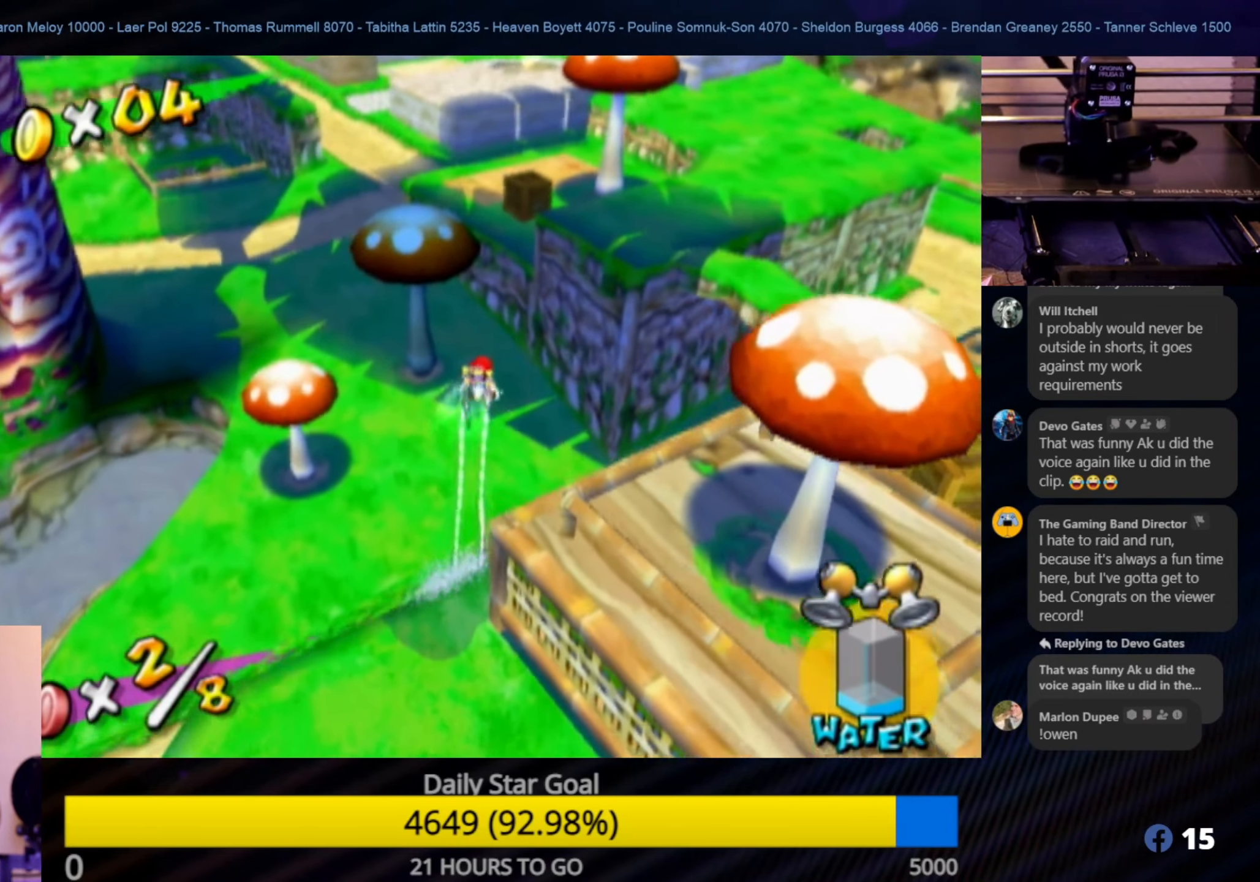
{"buttons": ["R1"], "left_stick": "up-right", "right_stick": "center", "events": [[150, "left_stick", "up"], [433, "left_stick", "up-right"]]}
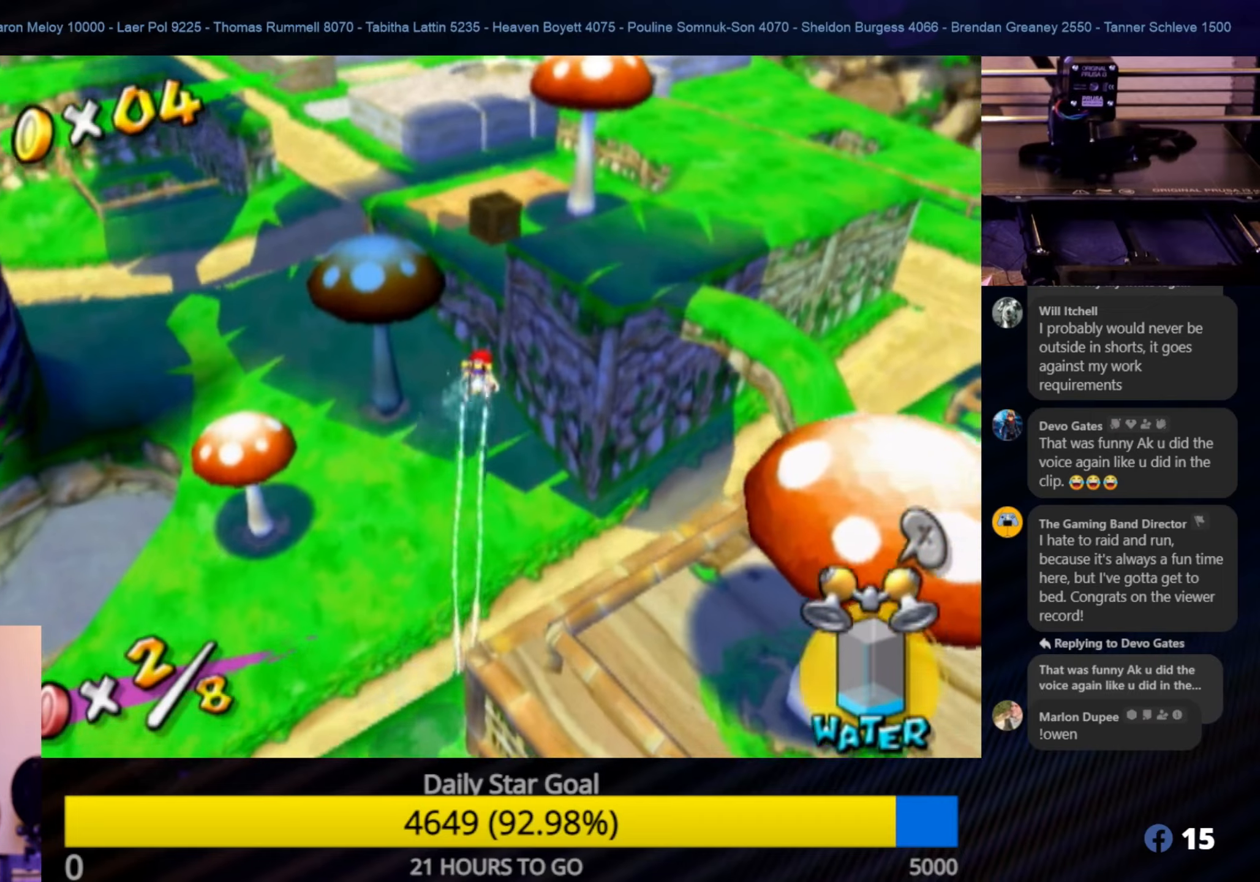
{"buttons": ["R1"], "left_stick": "up", "right_stick": "center", "events": [[466, "left_stick", "up"]]}
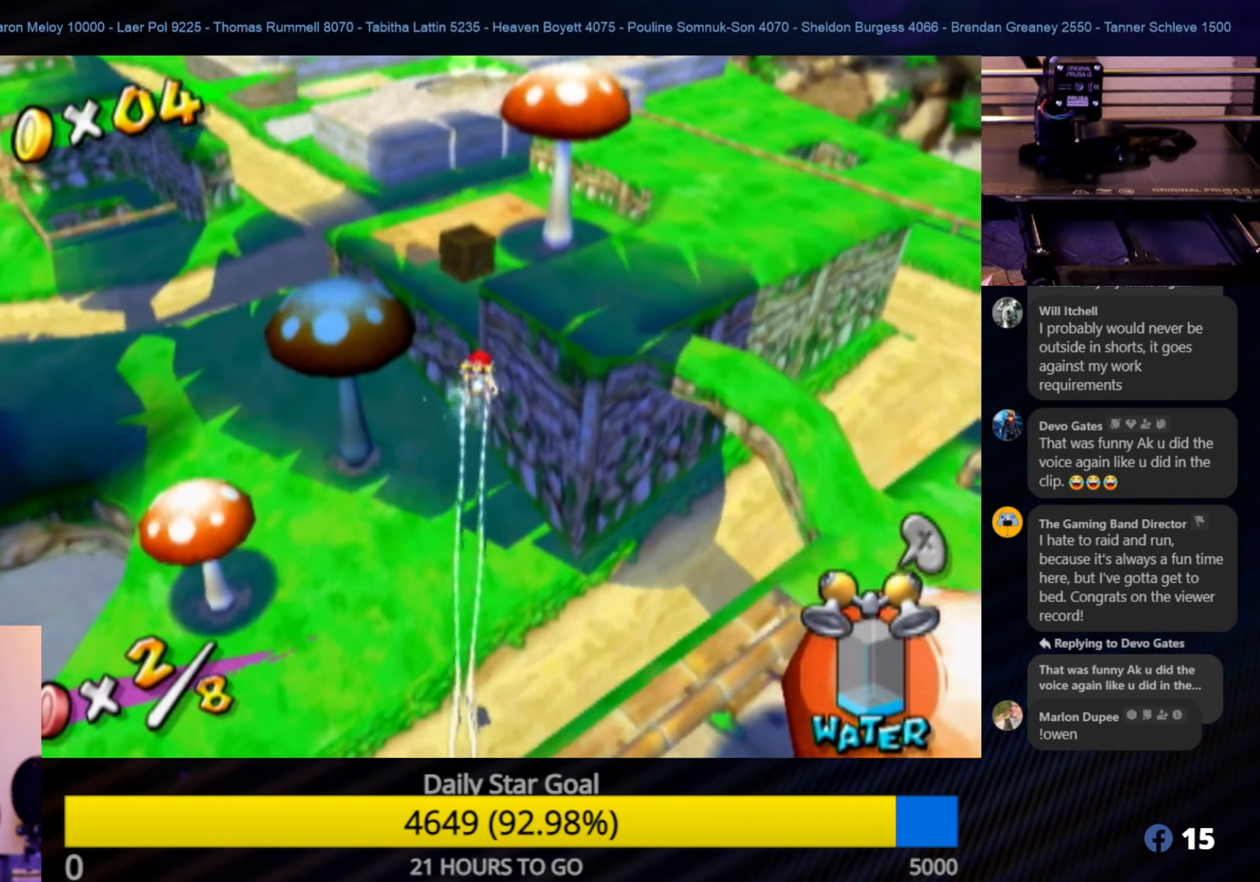
{"buttons": ["R1"], "left_stick": "up-right", "right_stick": "center", "events": [[350, "left_stick", "up-right"]]}
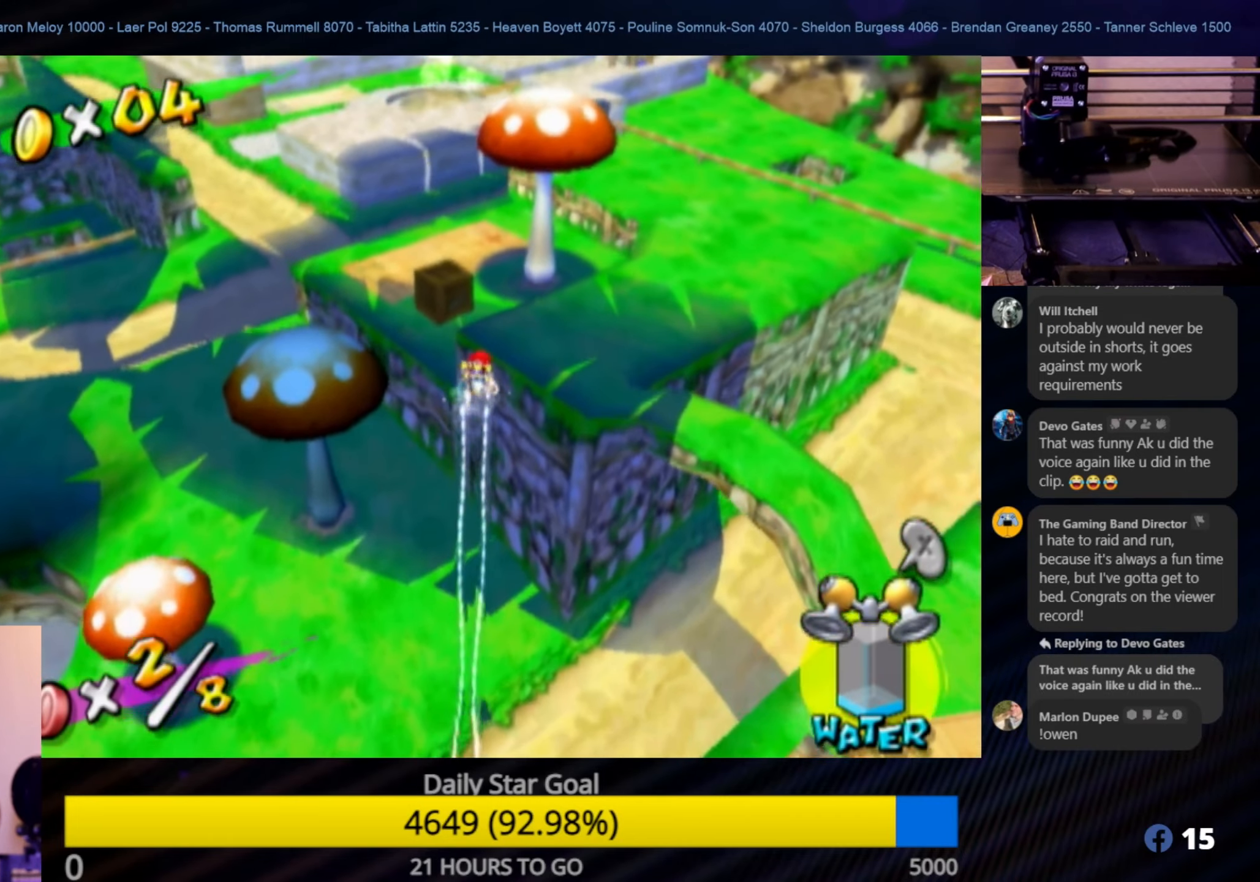
{"buttons": ["R1"], "left_stick": "up", "right_stick": "center", "events": [[166, "left_stick", "up"]]}
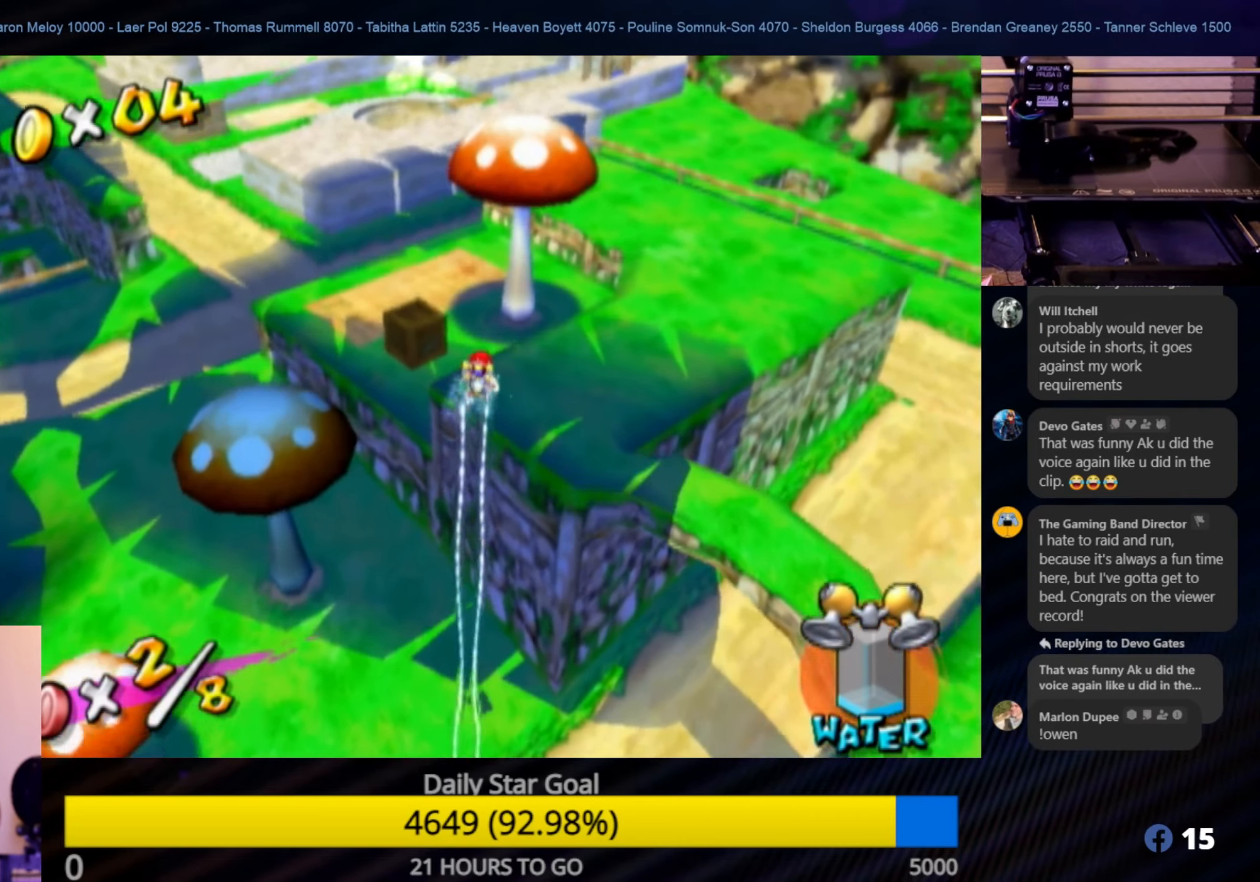
{"buttons": [], "left_stick": "up-left", "right_stick": "center", "events": [[150, "R1", "up"], [433, "left_stick", "up-left"]]}
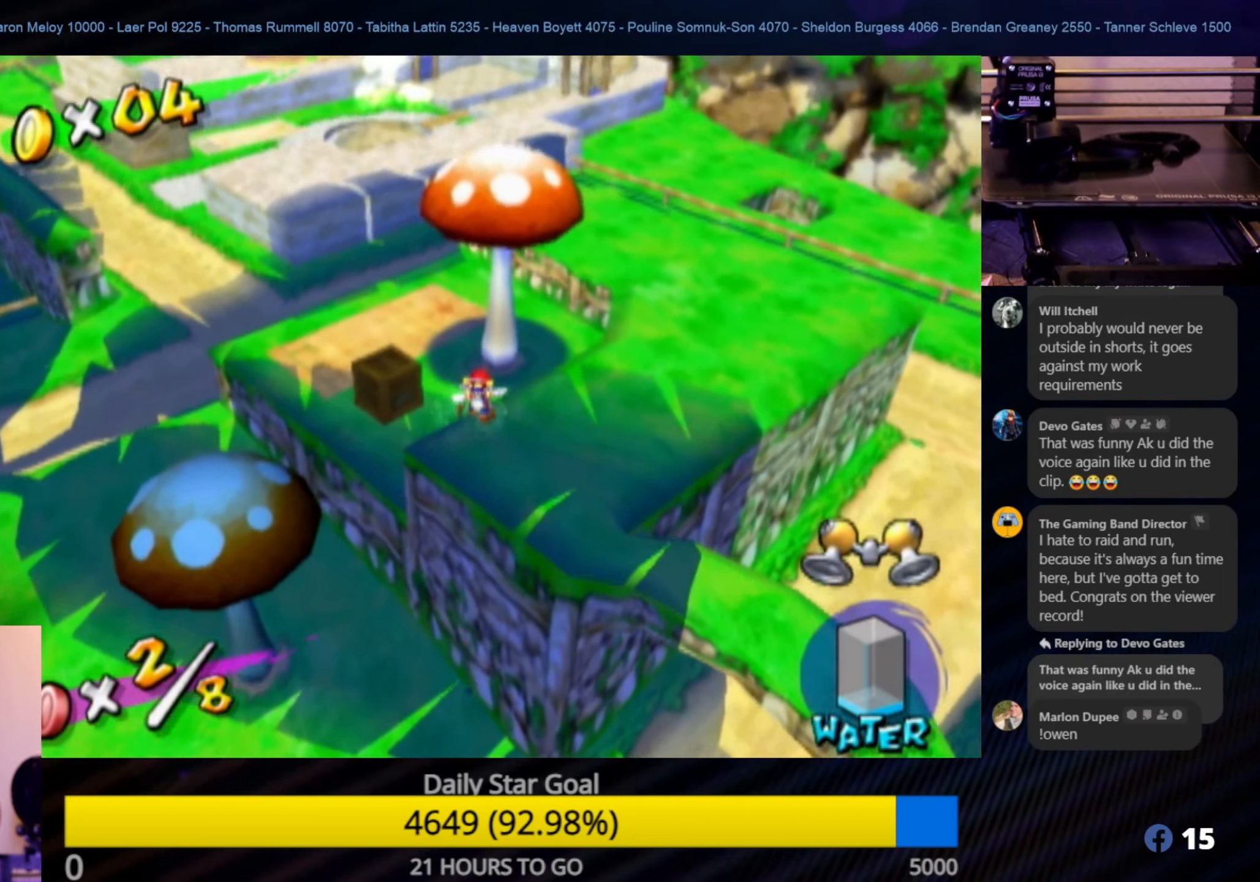
{"buttons": [], "left_stick": "up-left", "right_stick": "center", "events": [[300, "A", "down"], [483, "A", "up"]]}
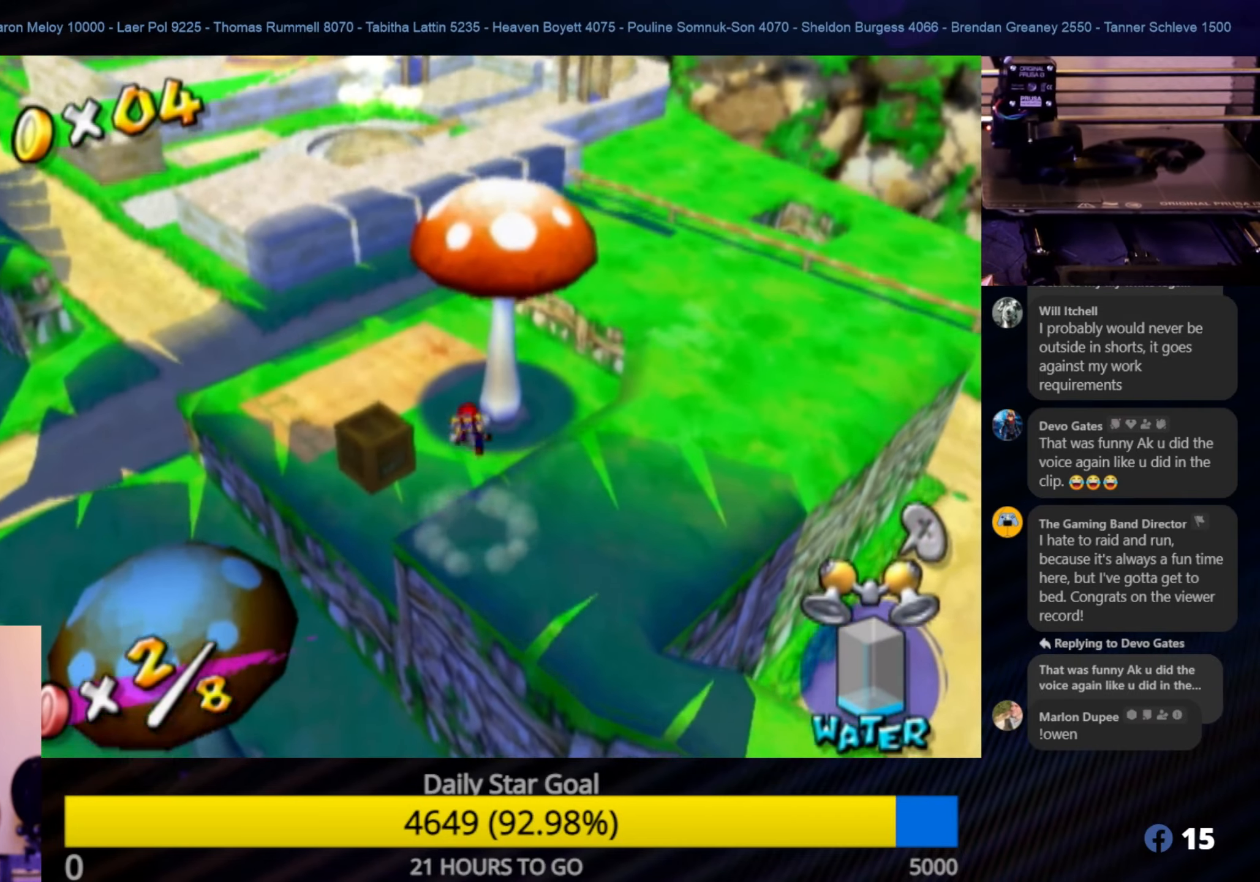
{"buttons": ["R1"], "left_stick": "down-left", "right_stick": "center", "events": [[33, "R1", "down"], [316, "left_stick", "down-left"]]}